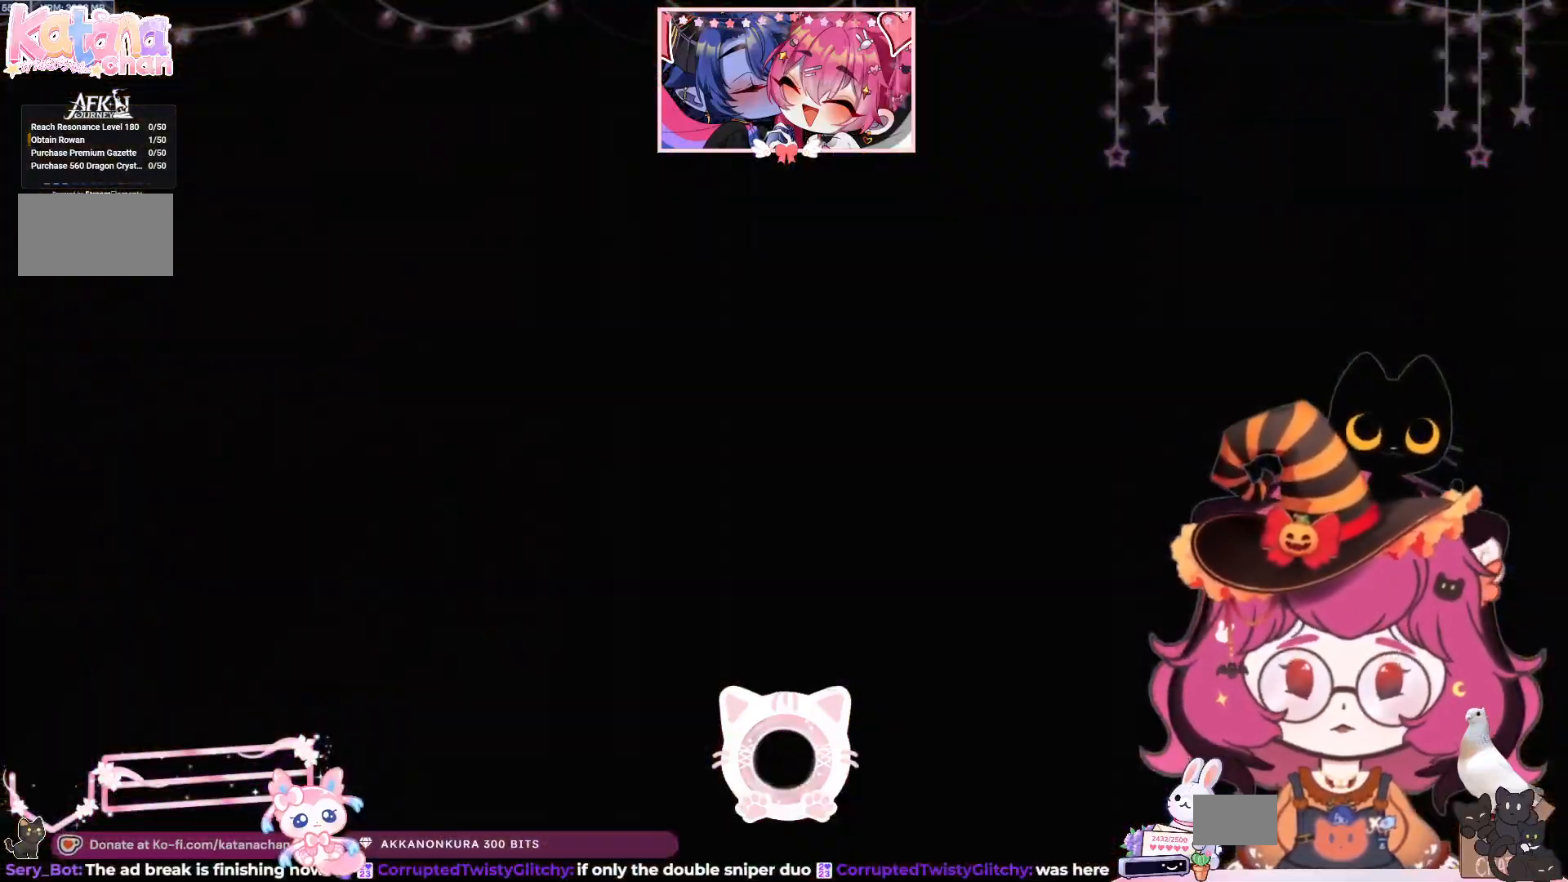
Gameplay with keyboard and mouse; each line is a JSON object with the keys and mouse buttons held at the frame after it. "events" lists presses ("down") and releases ("up") of "a", "ctrl", "d", "e", "q", "s", "shift", "space", "w", "mouse_left", "mouse_wheel", "mouse_right", "mouse_mb4" and "mouse_mb5" between this image and that frame as [ms after this image, input, new state], when the widget could be followed in between. "mouse_left", "mouse_wheel", "mouse_right", "mouse_mb4", "mouse_mb5" = the "left", "wheel", "right", "mb4", "mb5" buttons of the "mouse" list. No other keys are recorded. "wheel" means that the mouse wheel is clicked or scrolled. Mouse movement is not recorded.
{"keys": ["w"], "mouse": [], "events": [[184, "w", "down"]]}
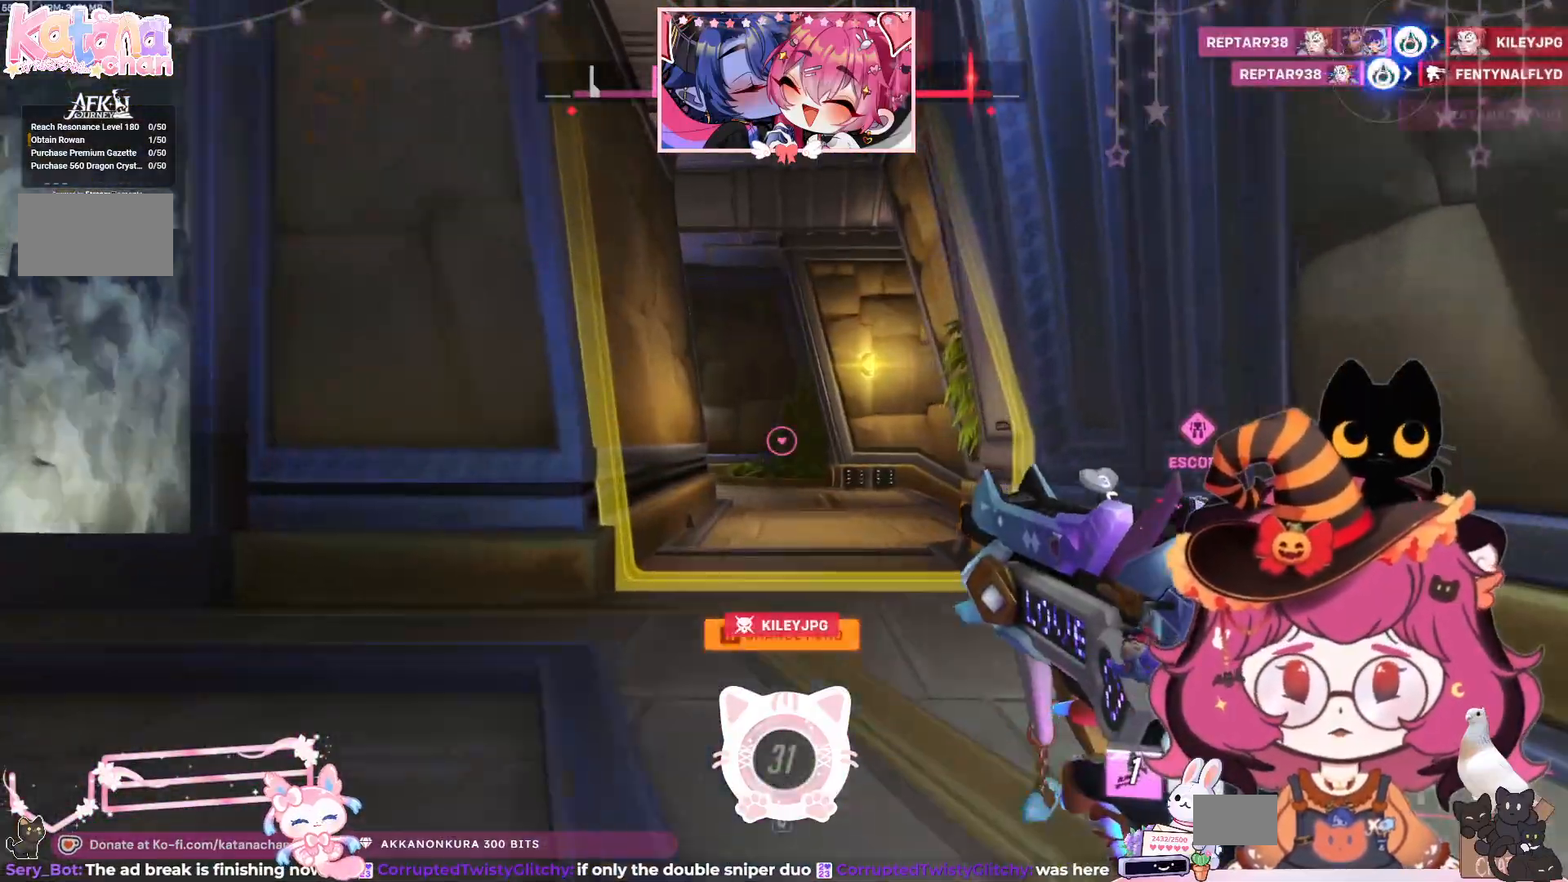
{"keys": ["w"], "mouse": [], "events": []}
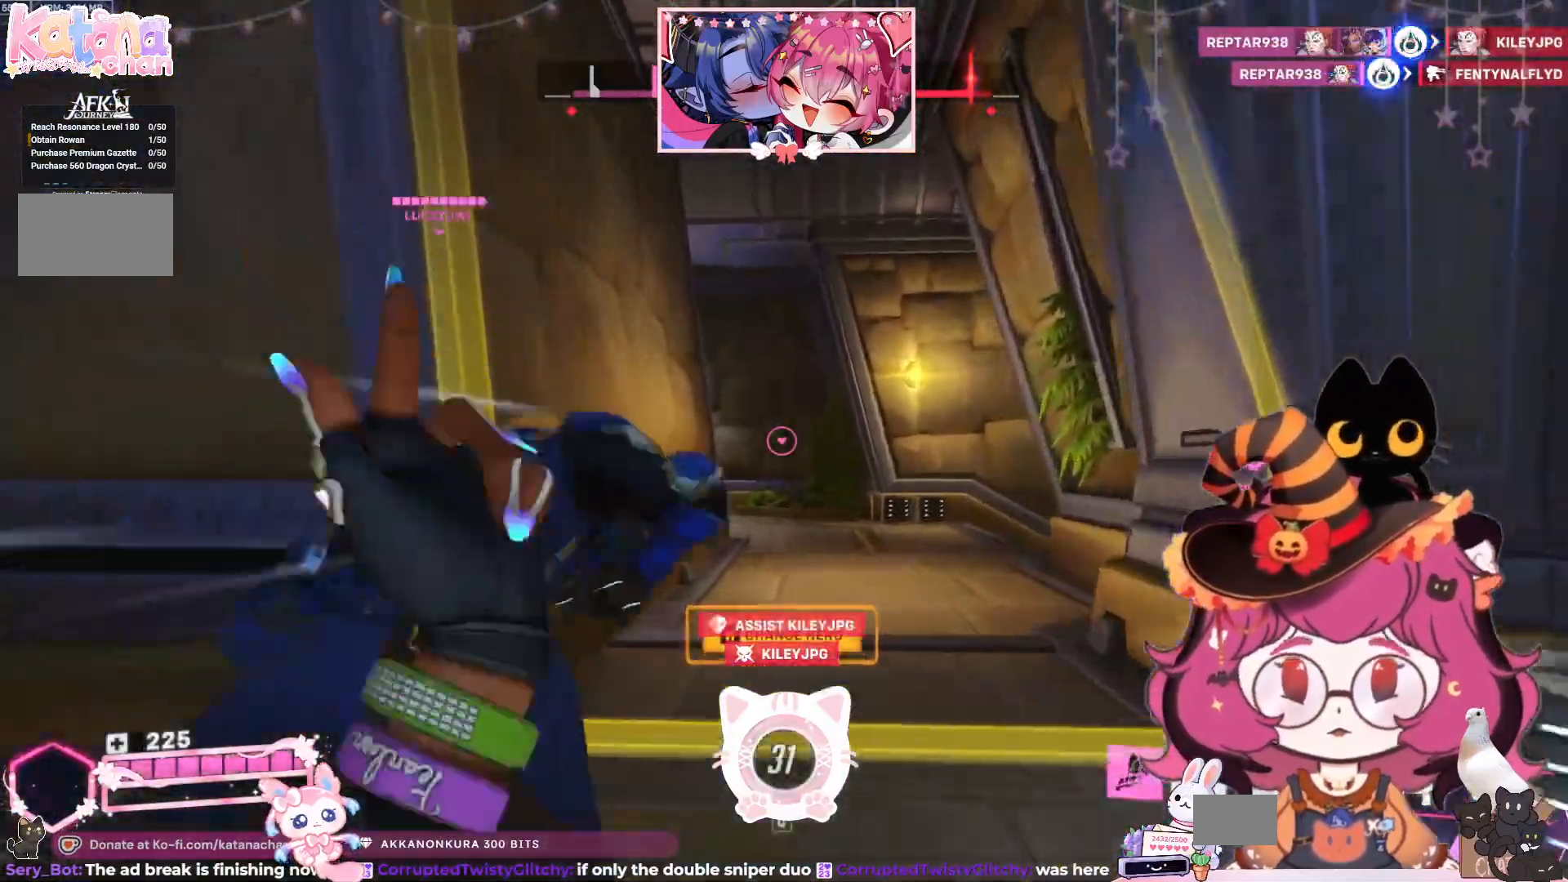
{"keys": ["w"], "mouse": [], "events": []}
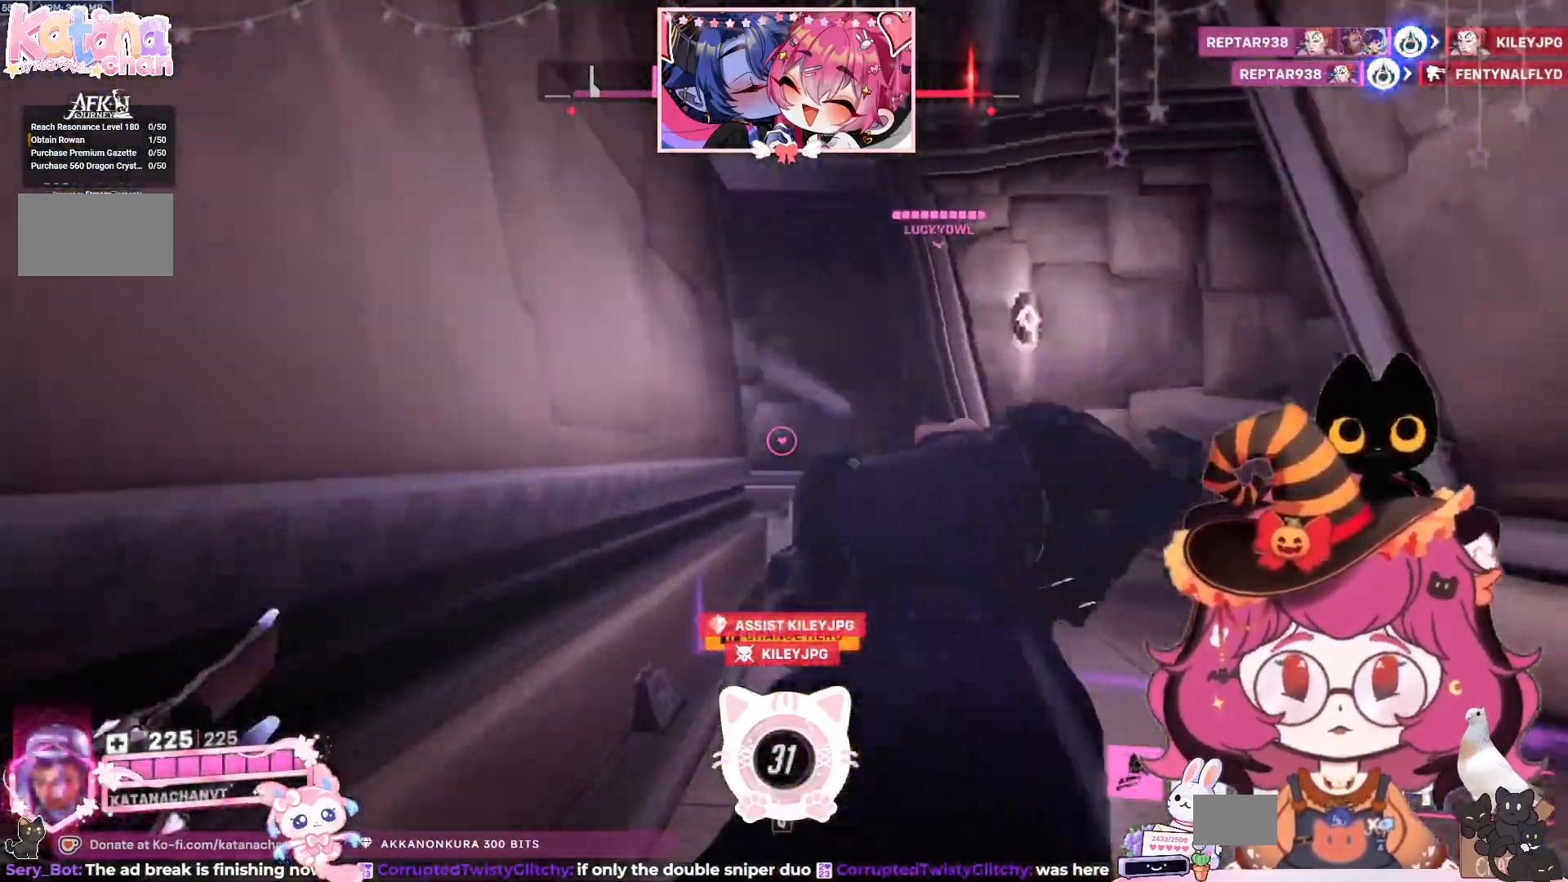
{"keys": ["d", "w"], "mouse": [], "events": [[150, "d", "down"]]}
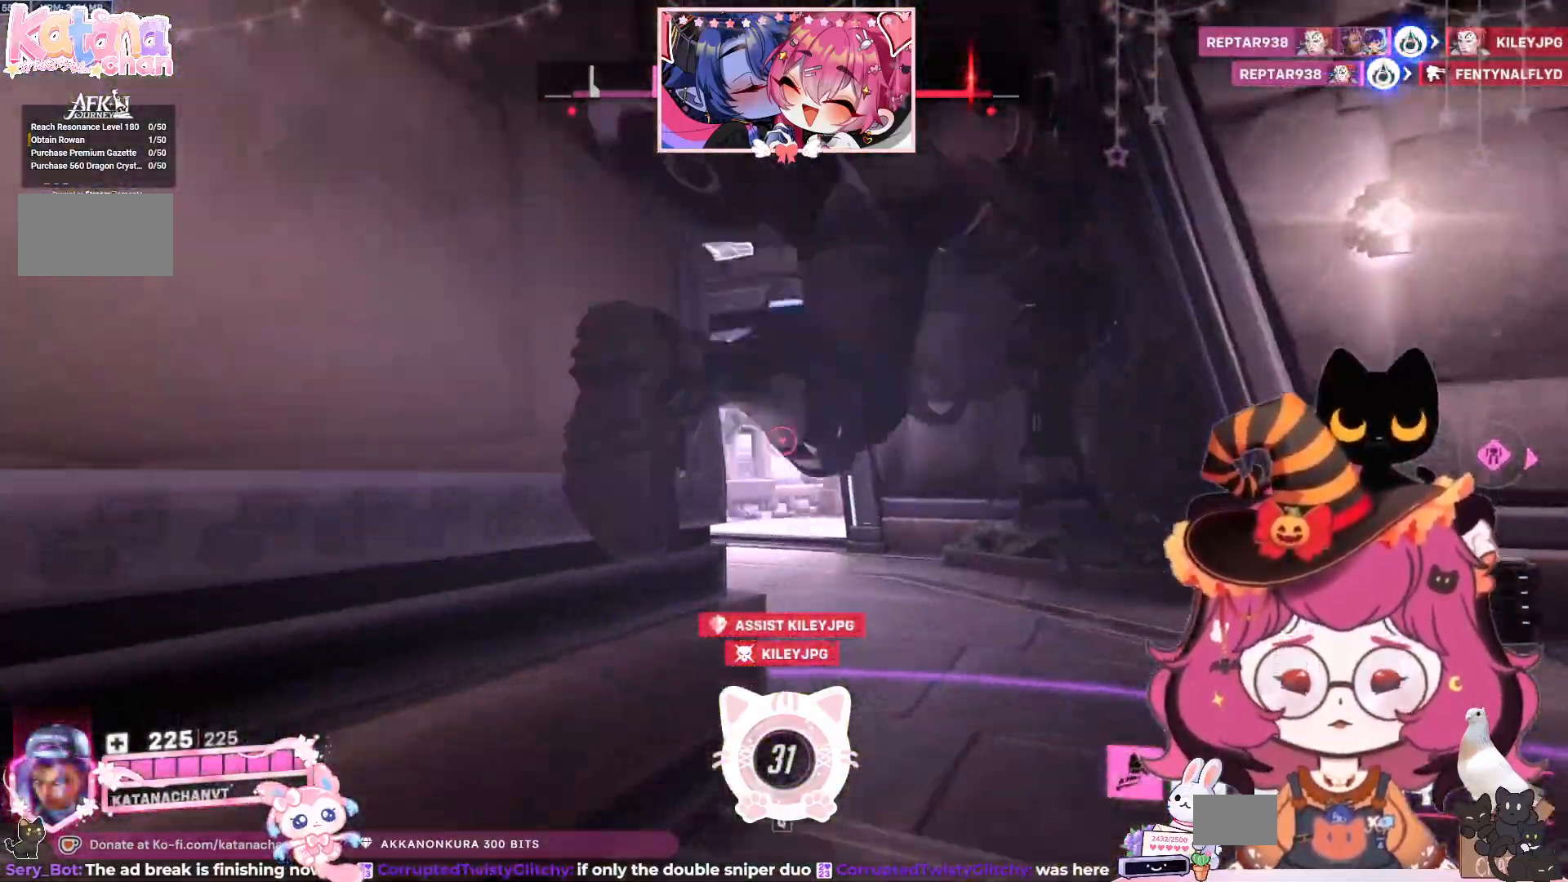
{"keys": ["w"], "mouse": [], "events": [[184, "d", "up"]]}
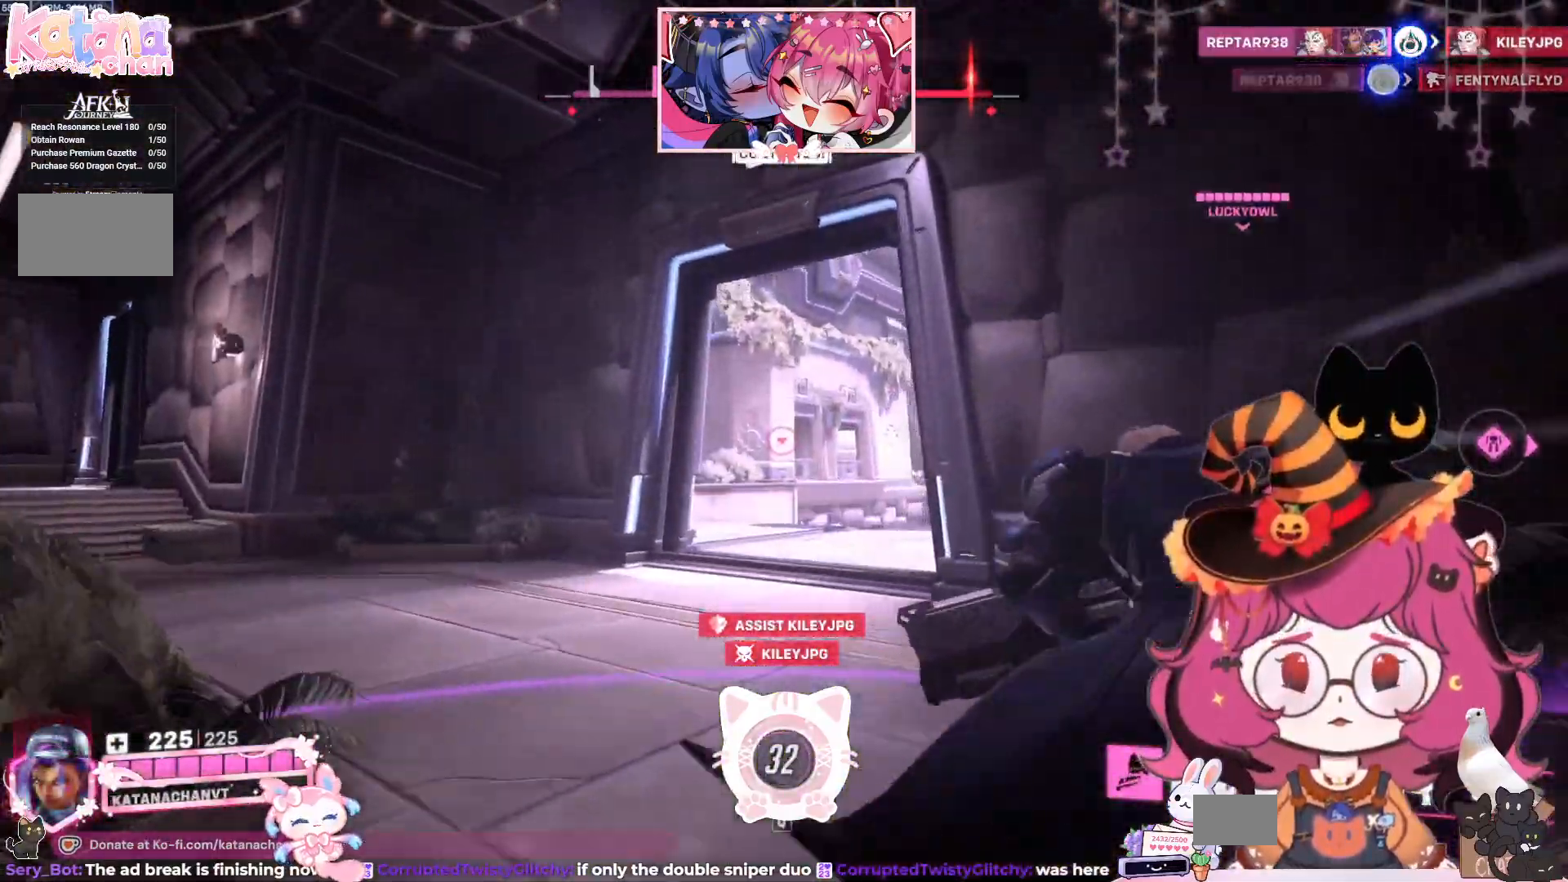
{"keys": ["a", "w"], "mouse": [], "events": [[234, "a", "down"]]}